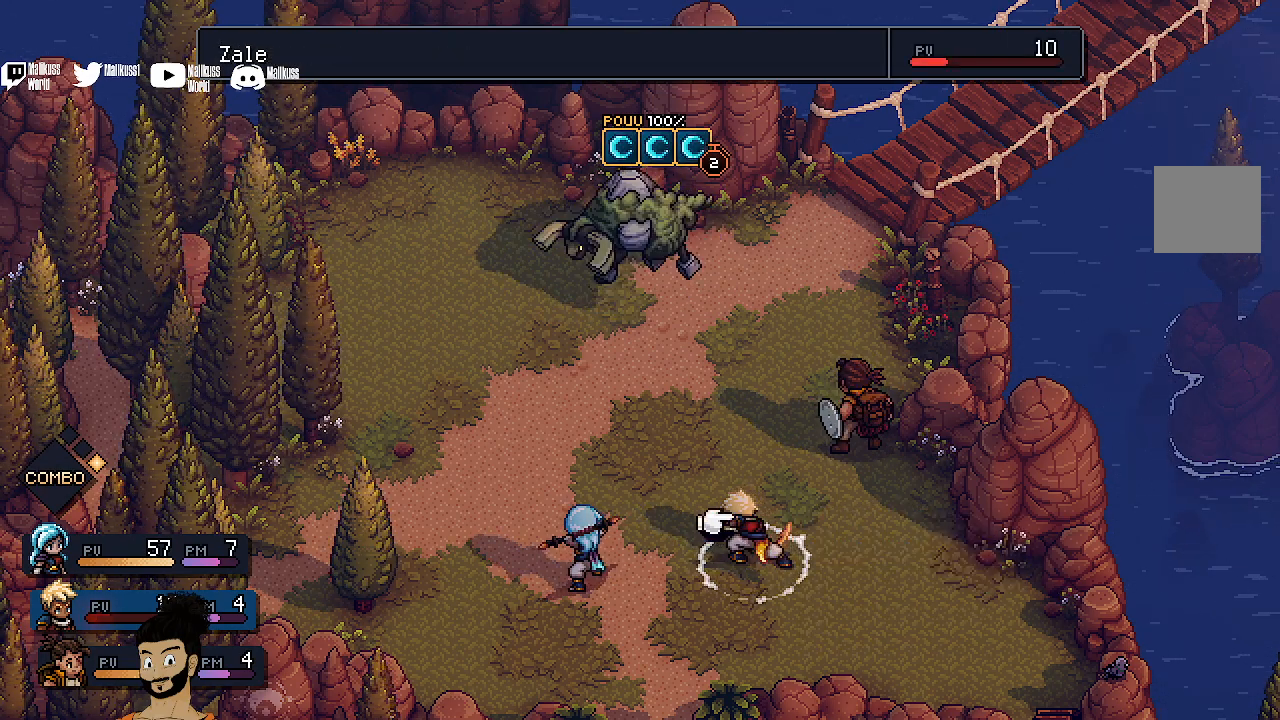
Gameplay with a controller (Xbox layout); each line is a JSON object with the inputs held at the frame after it. "events" lists button and stick changes between this image and that frame as [ms after this image, input, new state], when the widget could be followed in between. Not read: right_stick.
{"buttons": [], "left_stick": "center", "events": []}
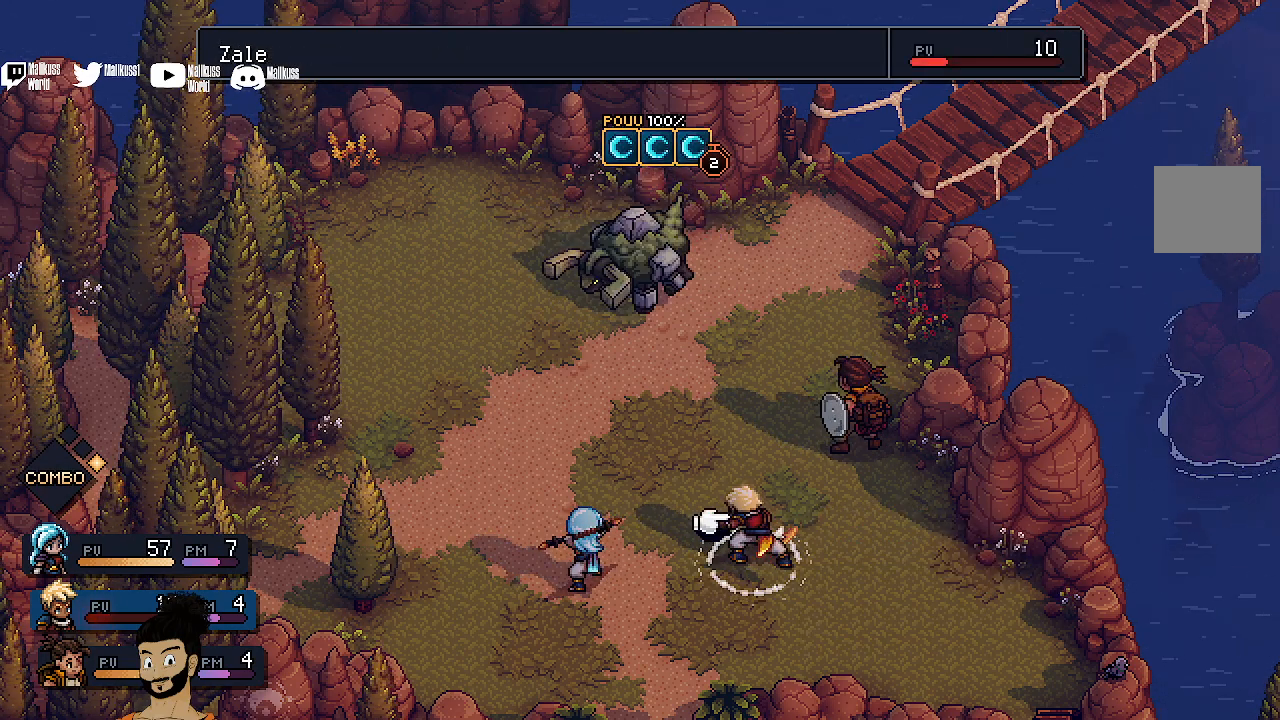
{"buttons": [], "left_stick": "center", "events": []}
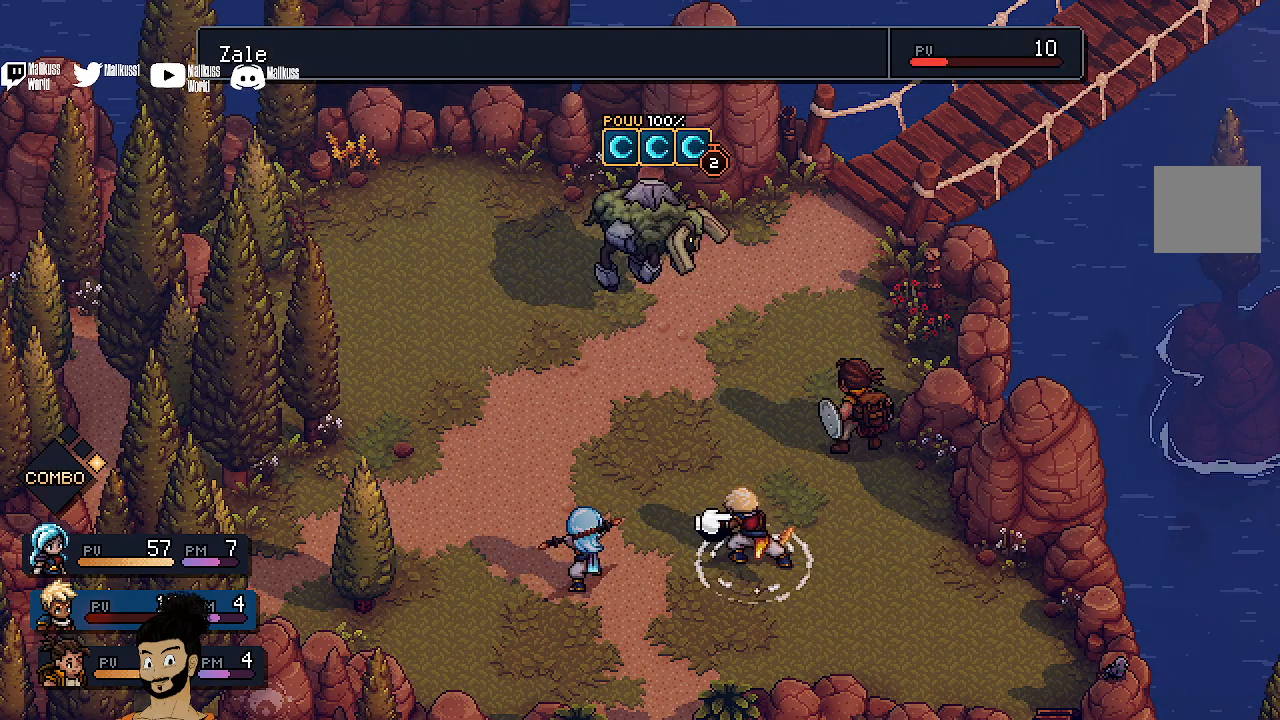
{"buttons": [], "left_stick": "center", "events": []}
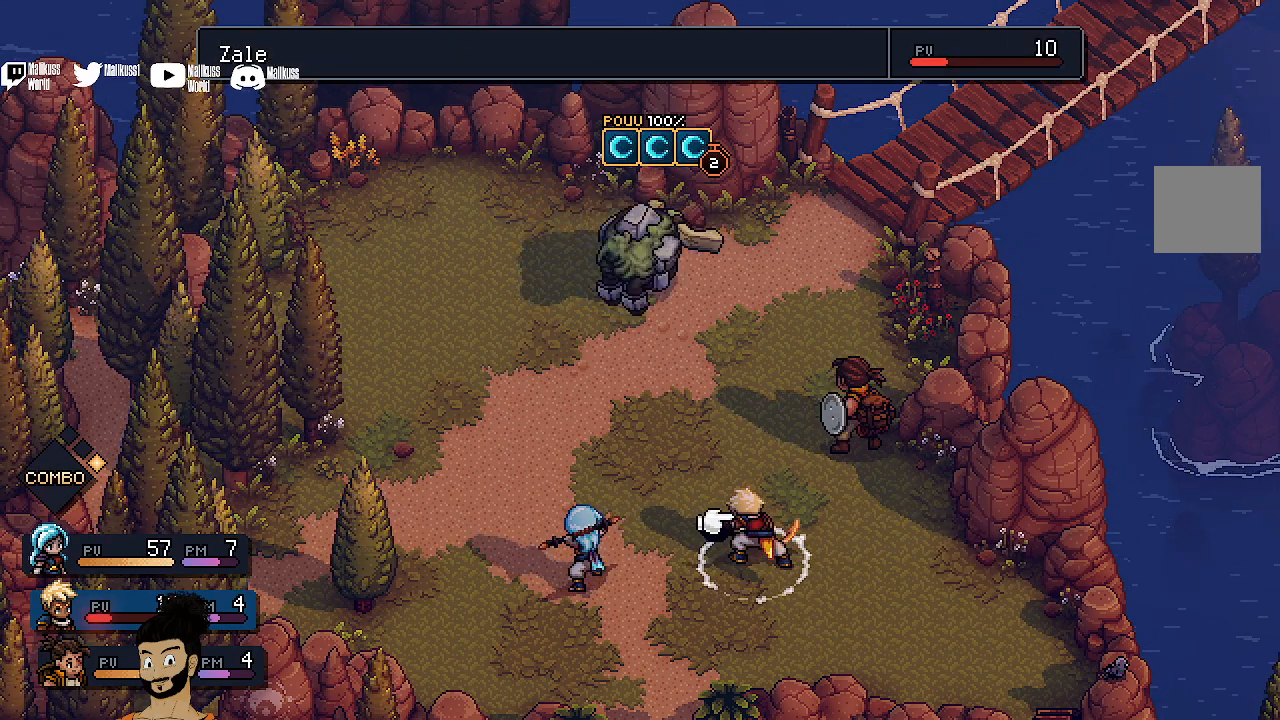
{"buttons": ["A"], "left_stick": "center", "events": [[433, "A", "down"]]}
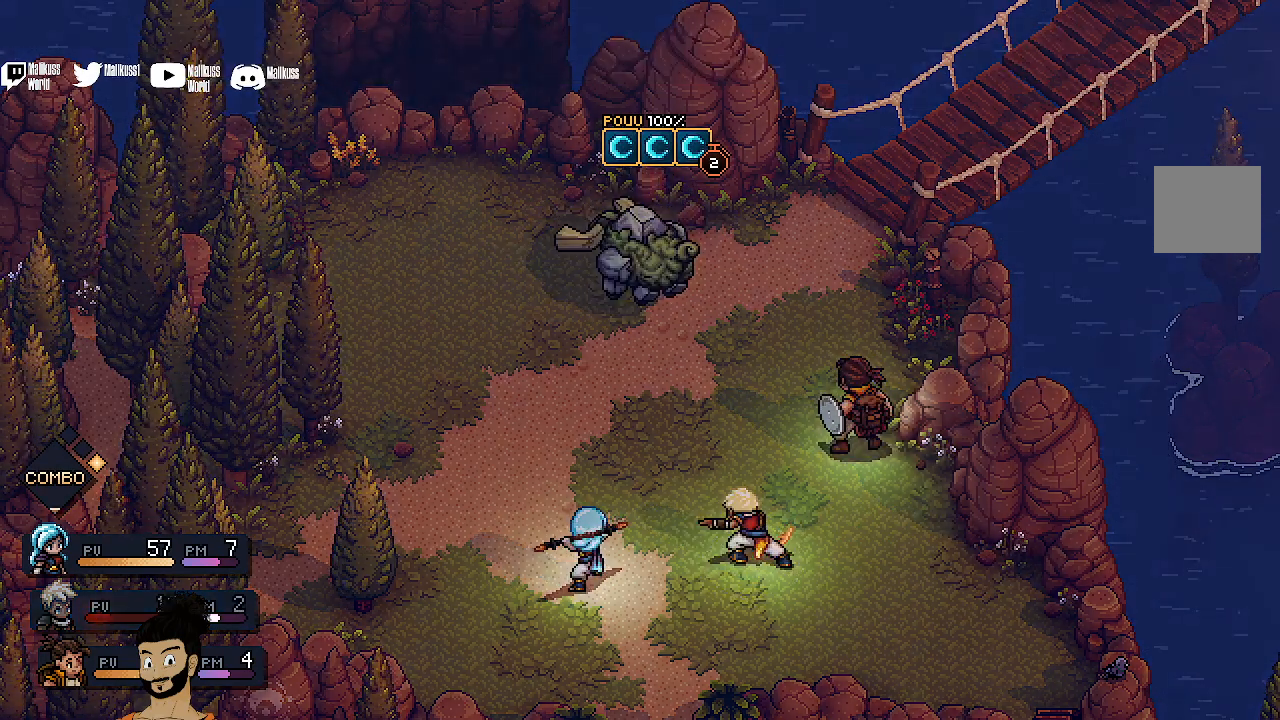
{"buttons": [], "left_stick": "center", "events": [[100, "A", "up"]]}
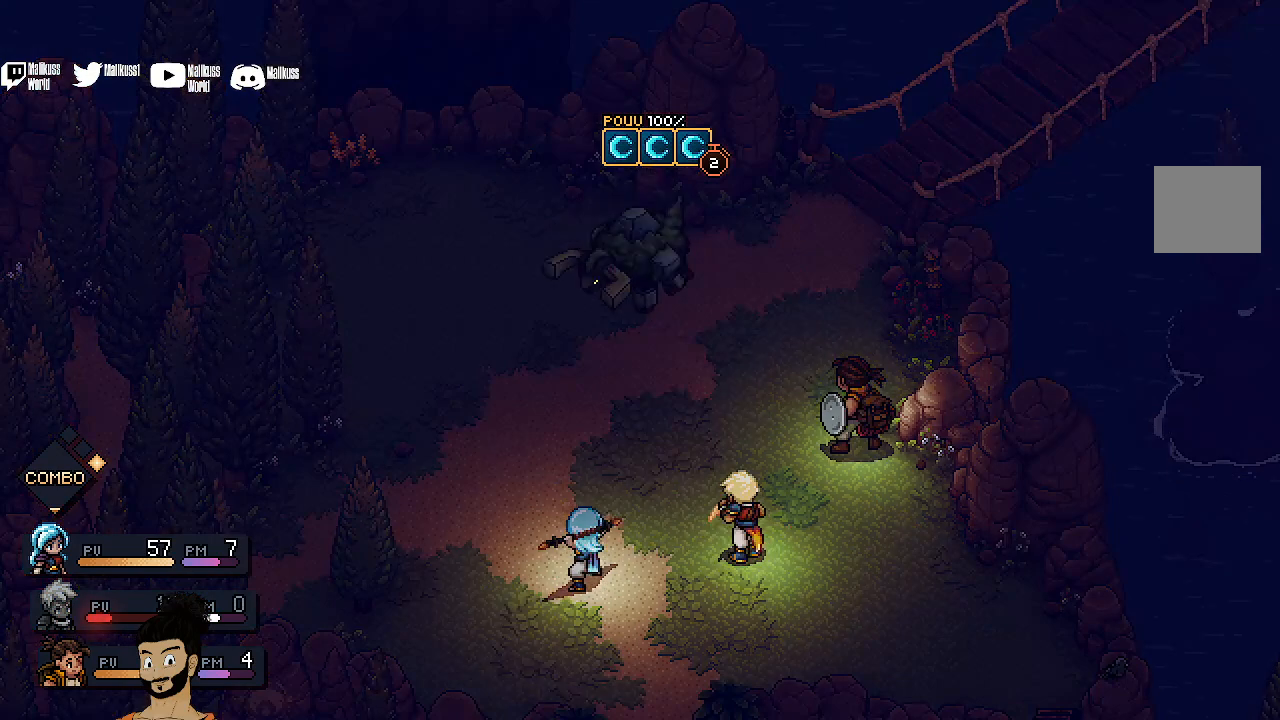
{"buttons": [], "left_stick": "center", "events": []}
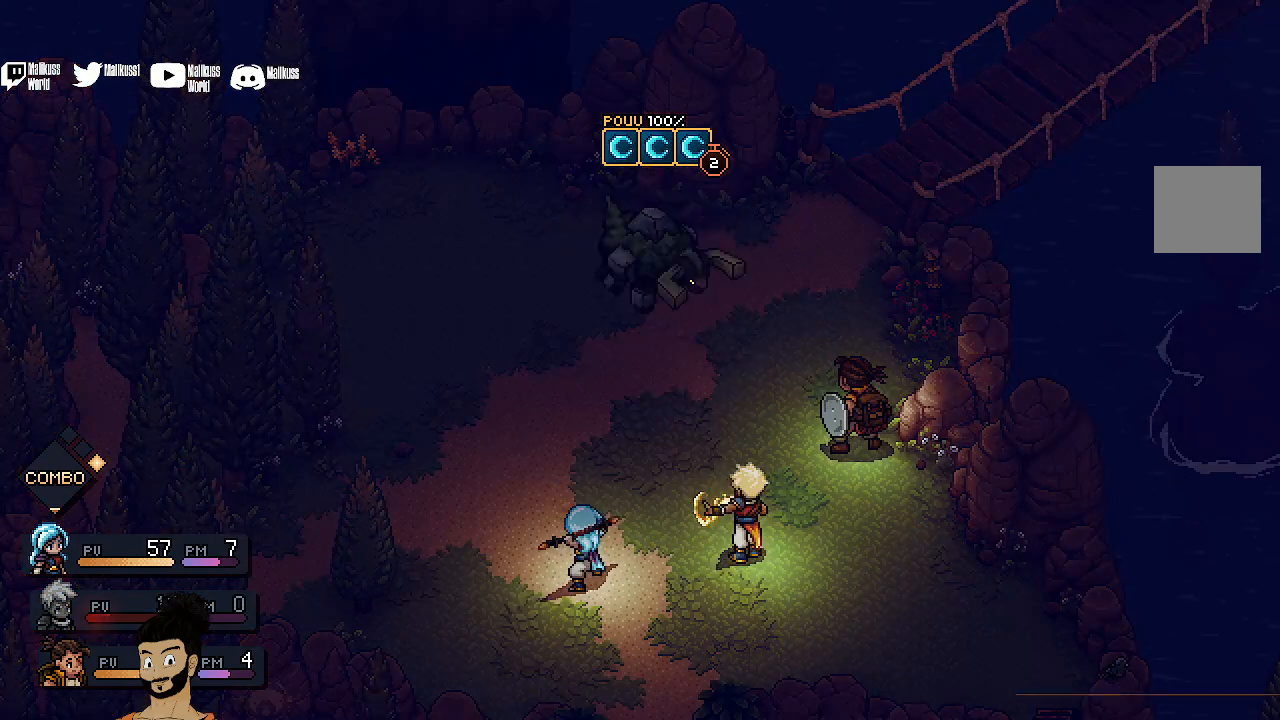
{"buttons": [], "left_stick": "center", "events": []}
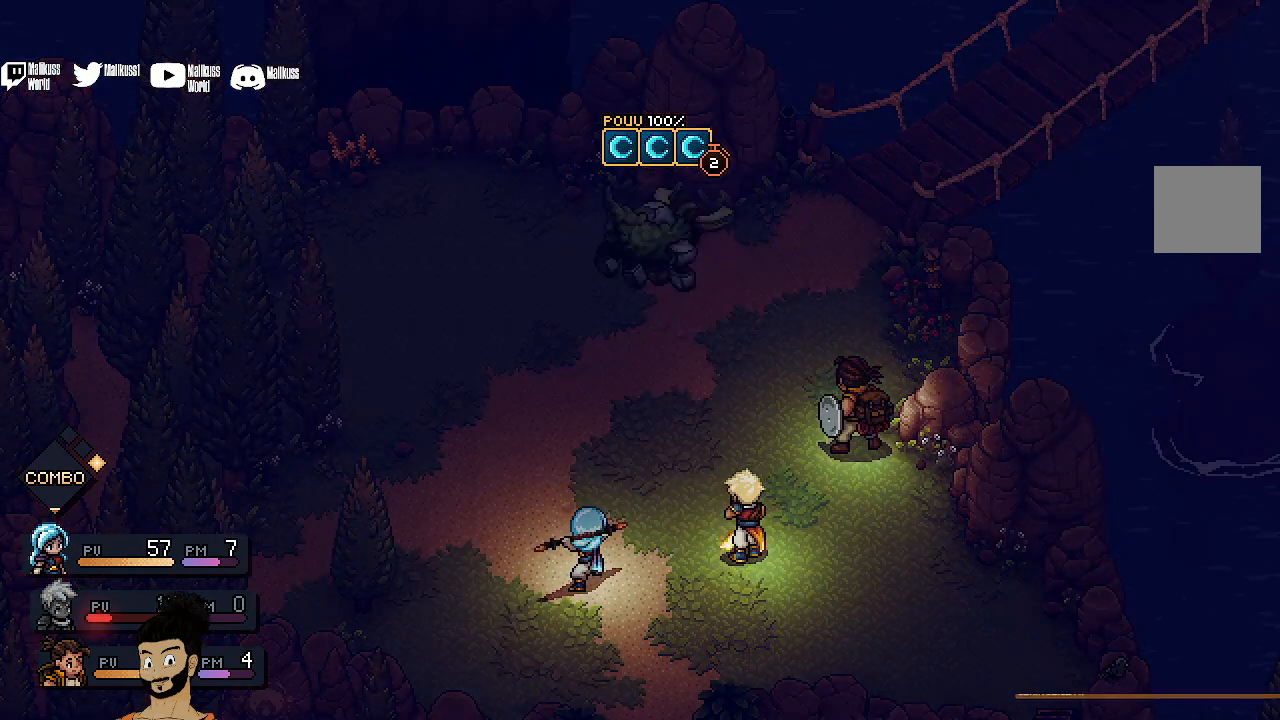
{"buttons": [], "left_stick": "center", "events": []}
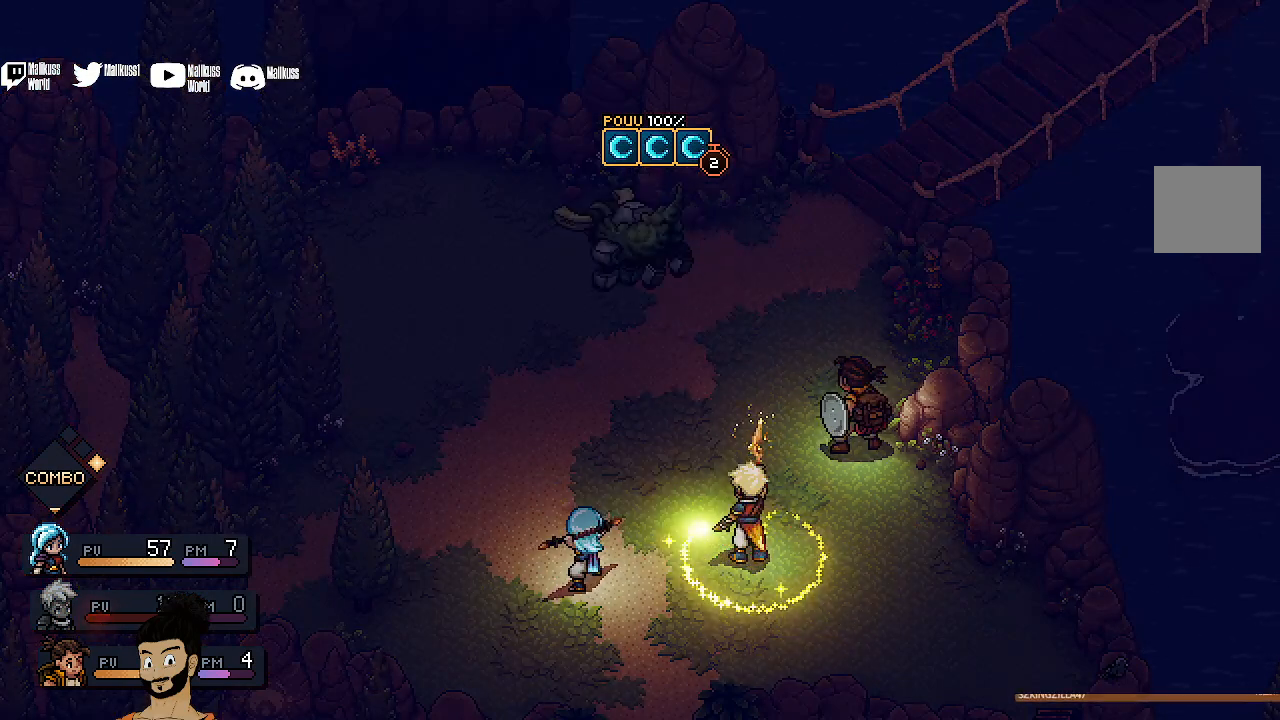
{"buttons": [], "left_stick": "center", "events": []}
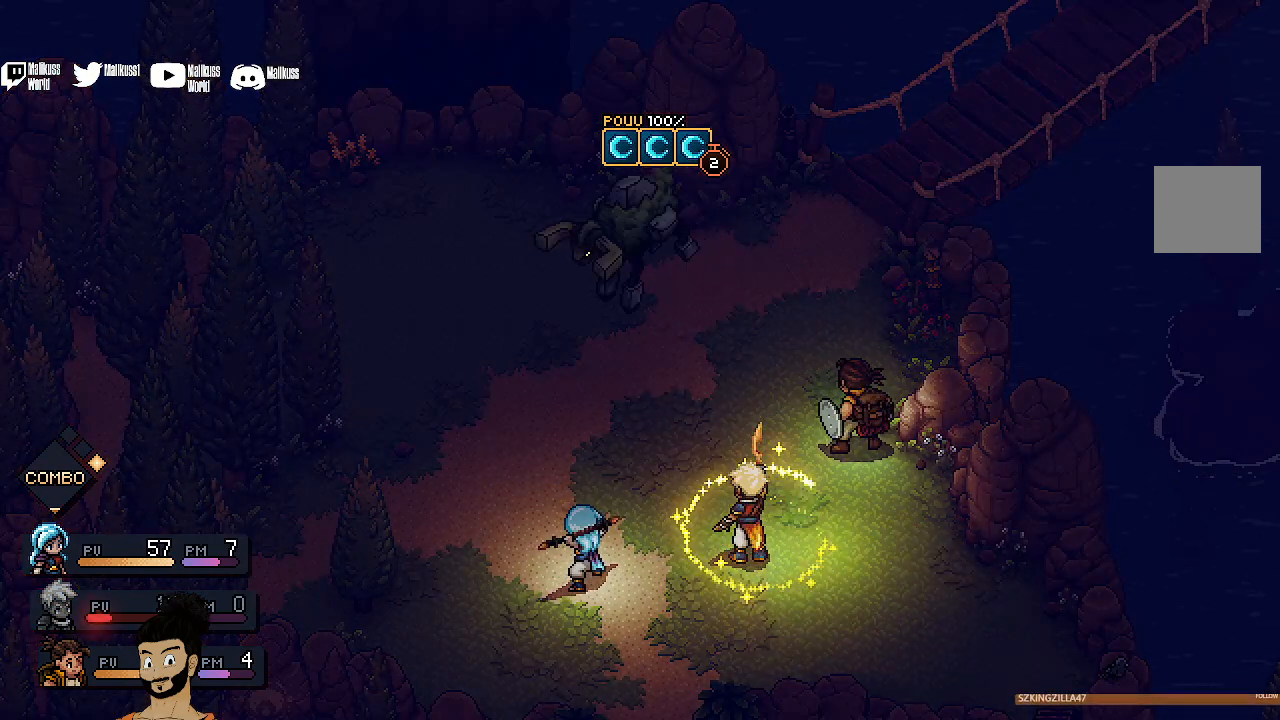
{"buttons": [], "left_stick": "center", "events": []}
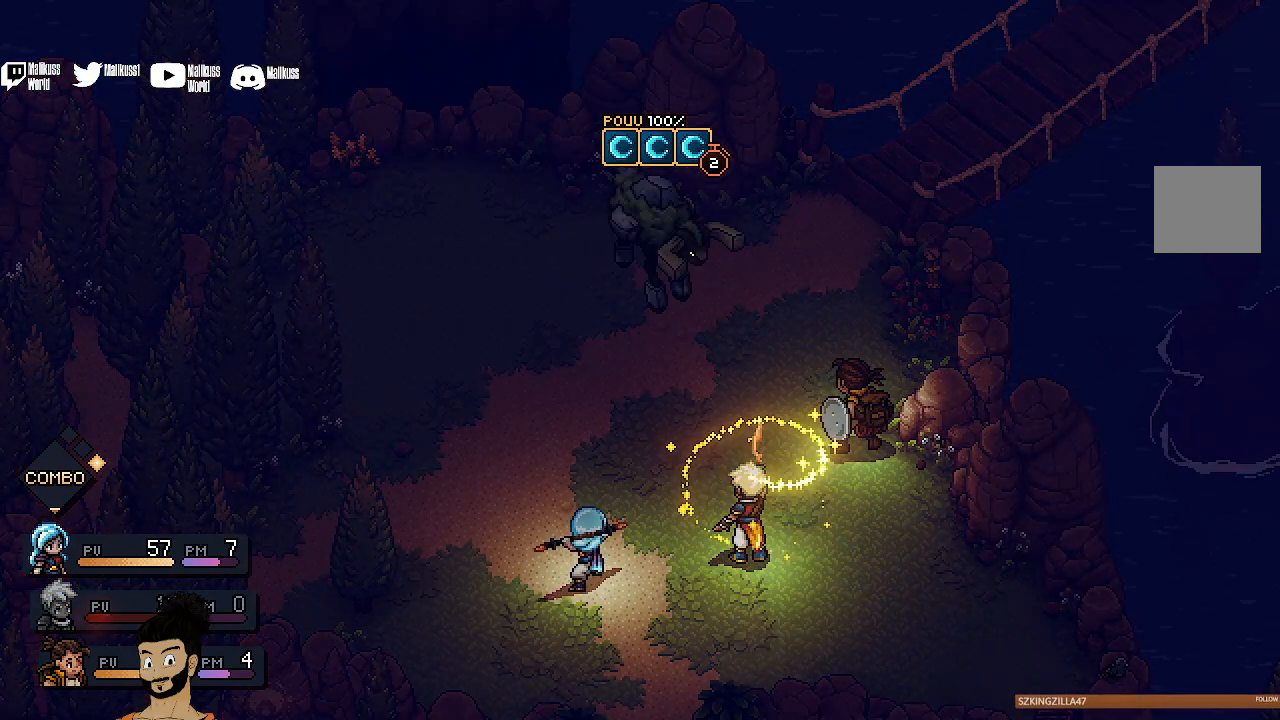
{"buttons": [], "left_stick": "center", "events": [[367, "A", "down"], [500, "A", "up"]]}
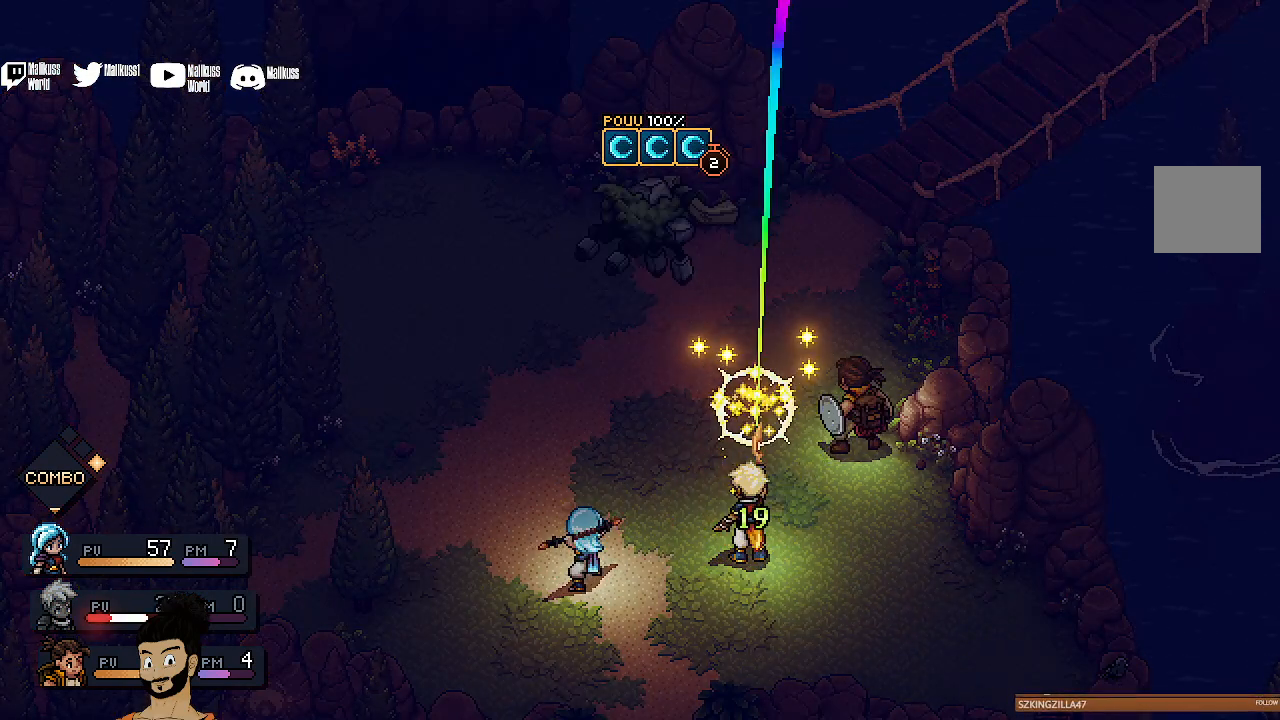
{"buttons": [], "left_stick": "center", "events": []}
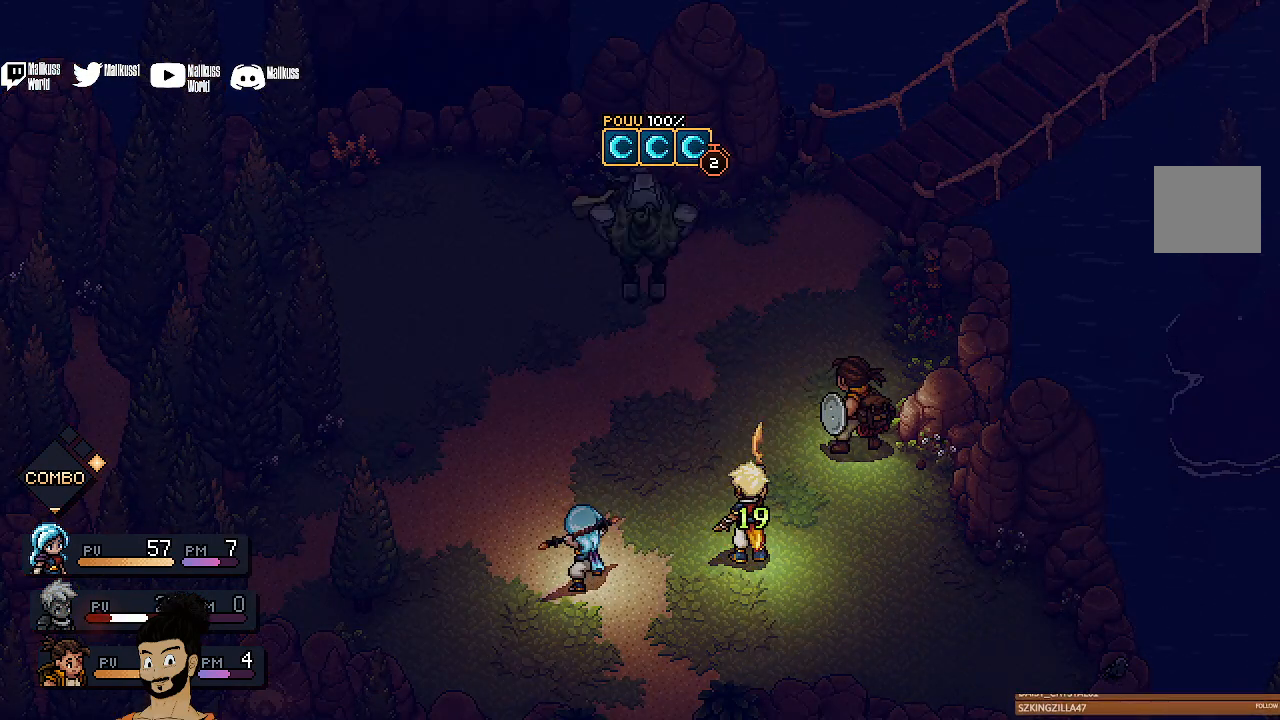
{"buttons": [], "left_stick": "center", "events": []}
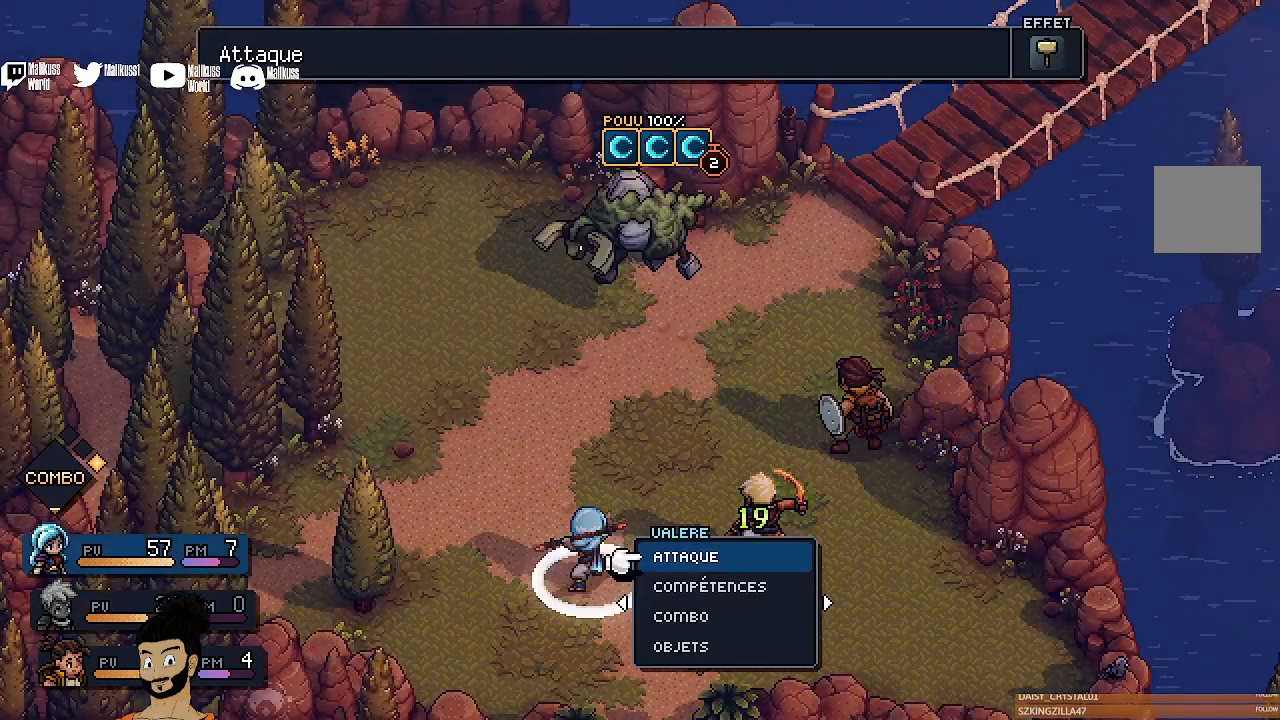
{"buttons": [], "left_stick": "center", "events": []}
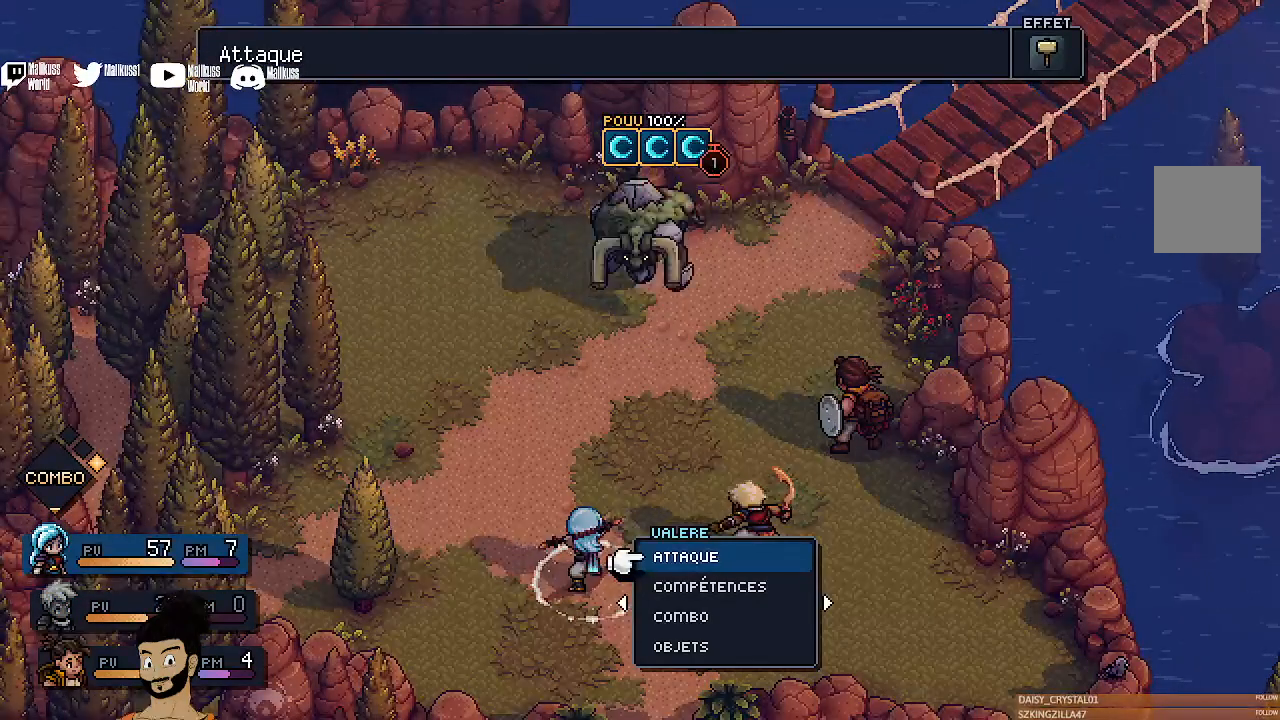
{"buttons": [], "left_stick": "center", "events": []}
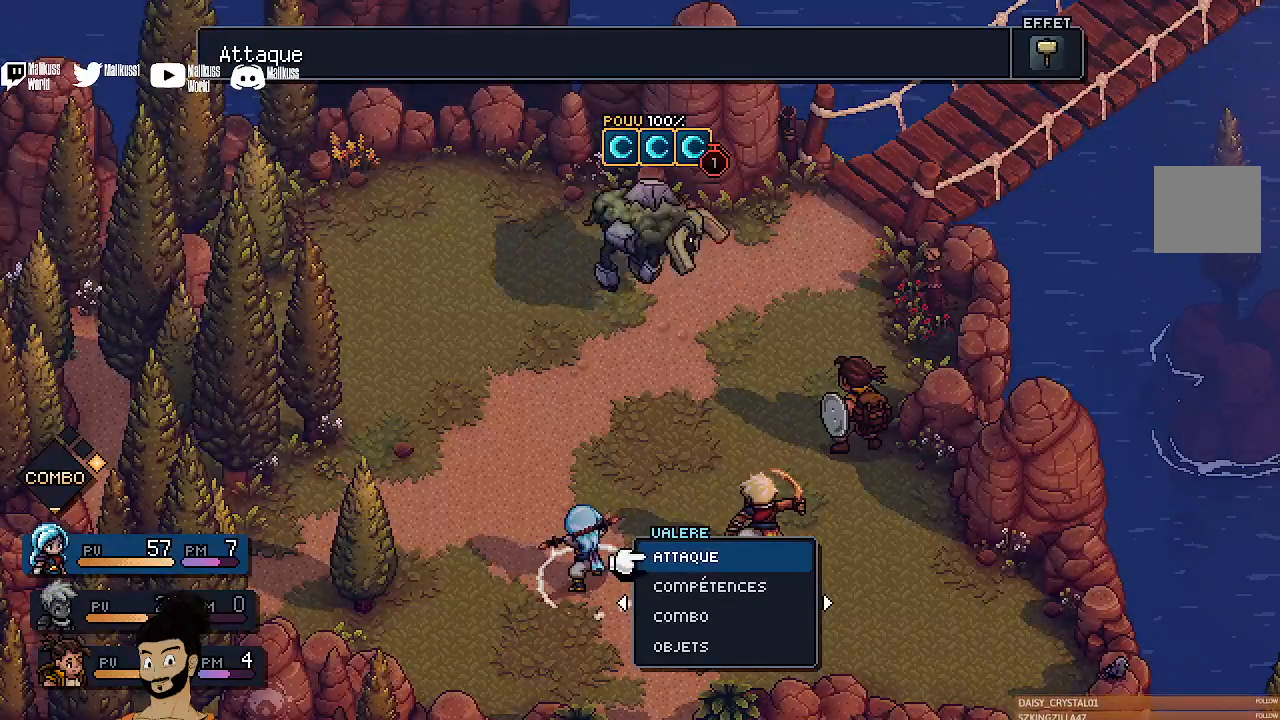
{"buttons": [], "left_stick": "center", "events": [[267, "DPAD_DOWN", "down"], [367, "DPAD_DOWN", "up"]]}
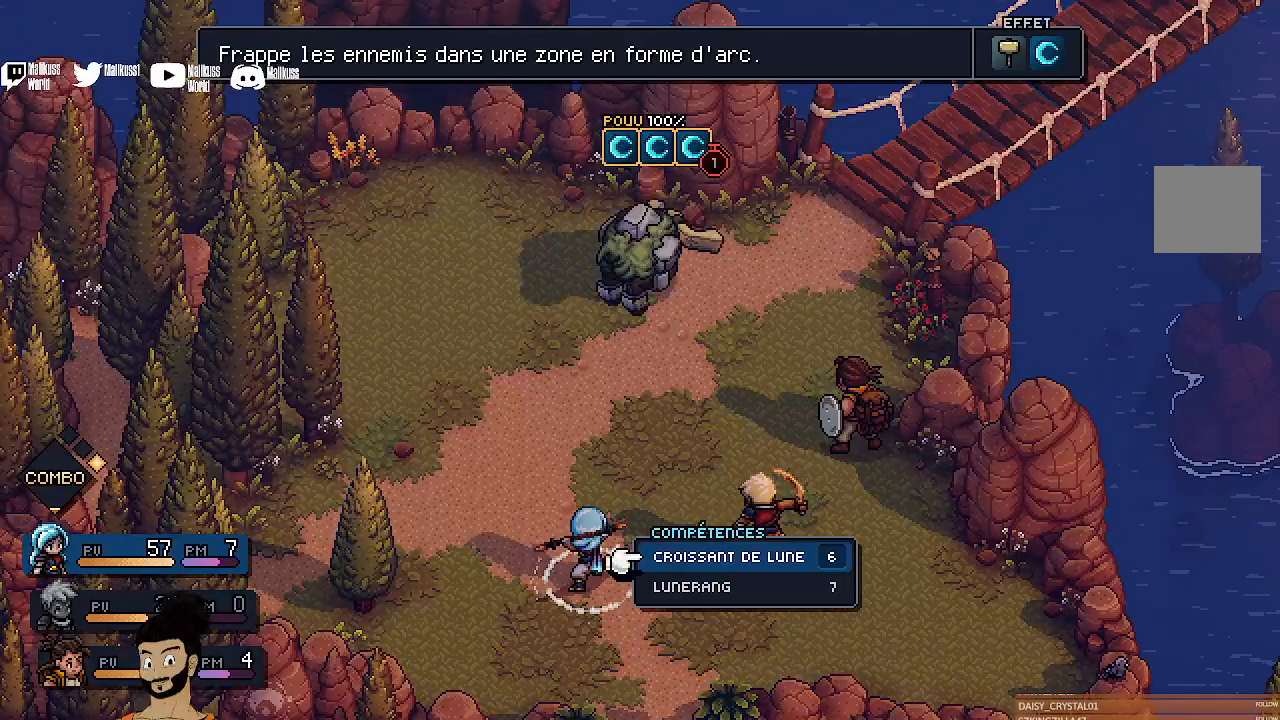
{"buttons": [], "left_stick": "center", "events": [[33, "A", "down"], [167, "A", "up"]]}
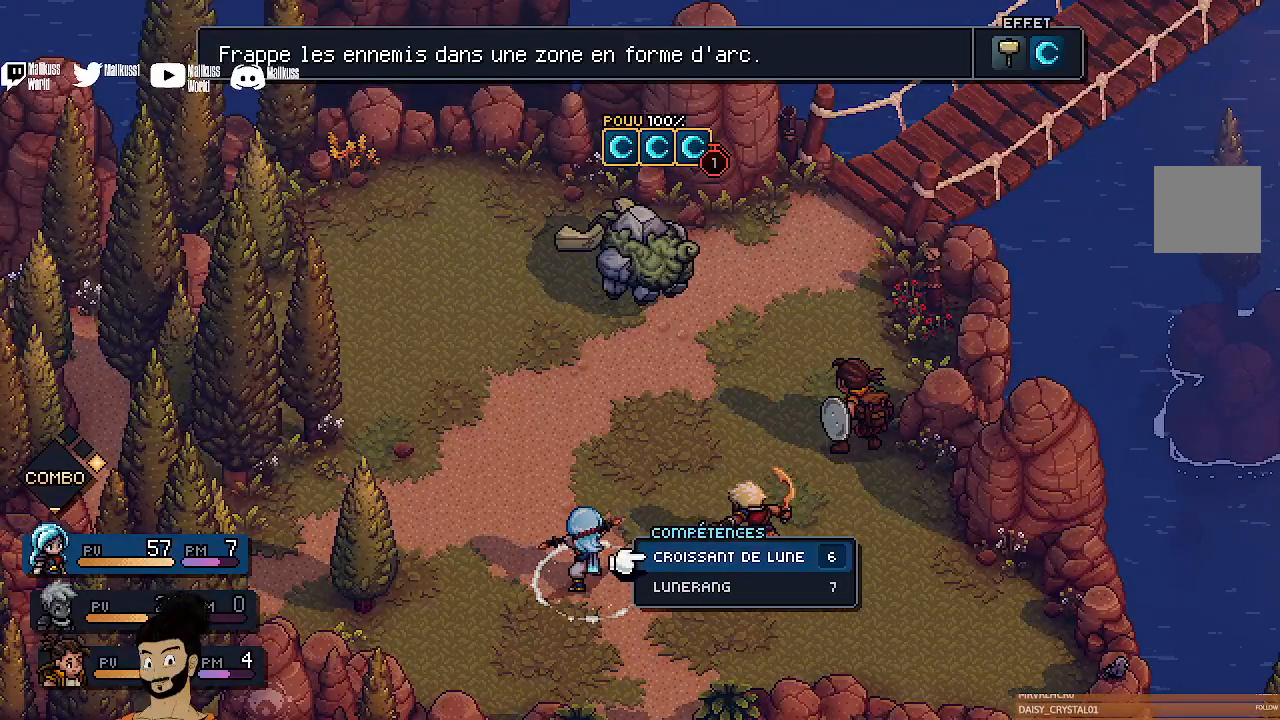
{"buttons": [], "left_stick": "center", "events": [[267, "DPAD_DOWN", "down"], [367, "DPAD_DOWN", "up"]]}
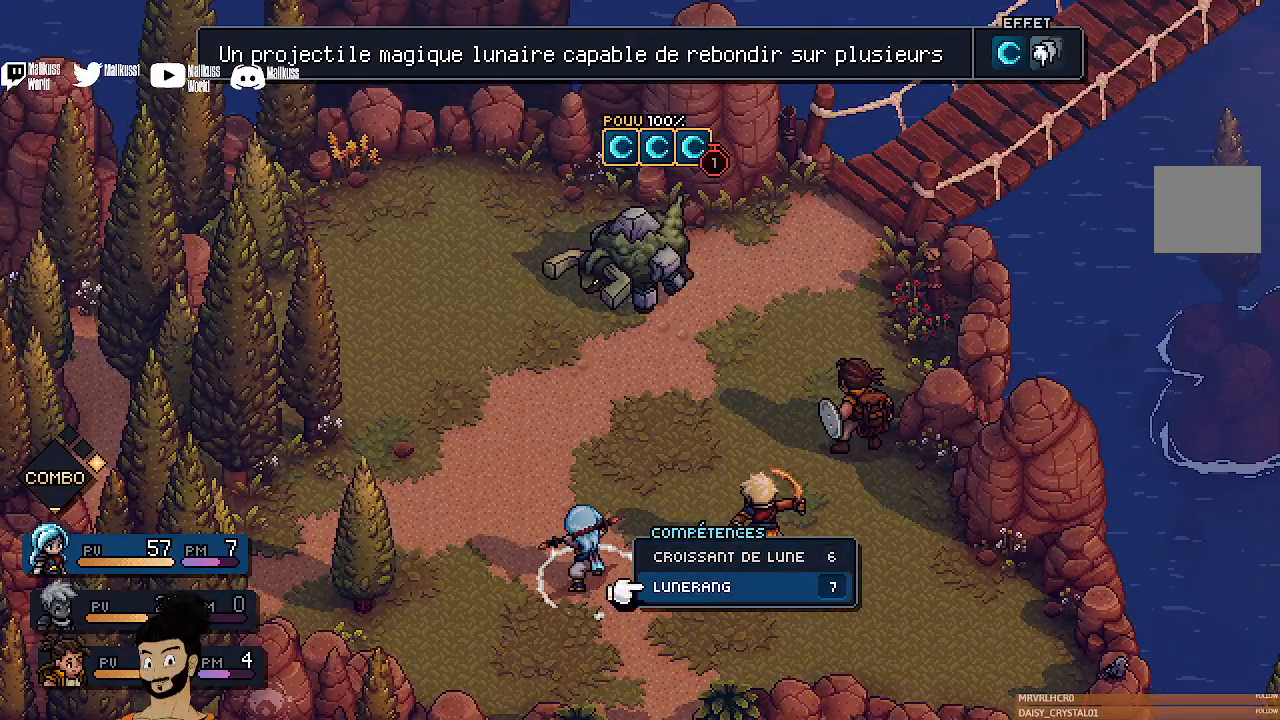
{"buttons": [], "left_stick": "center", "events": [[167, "A", "down"], [267, "A", "up"]]}
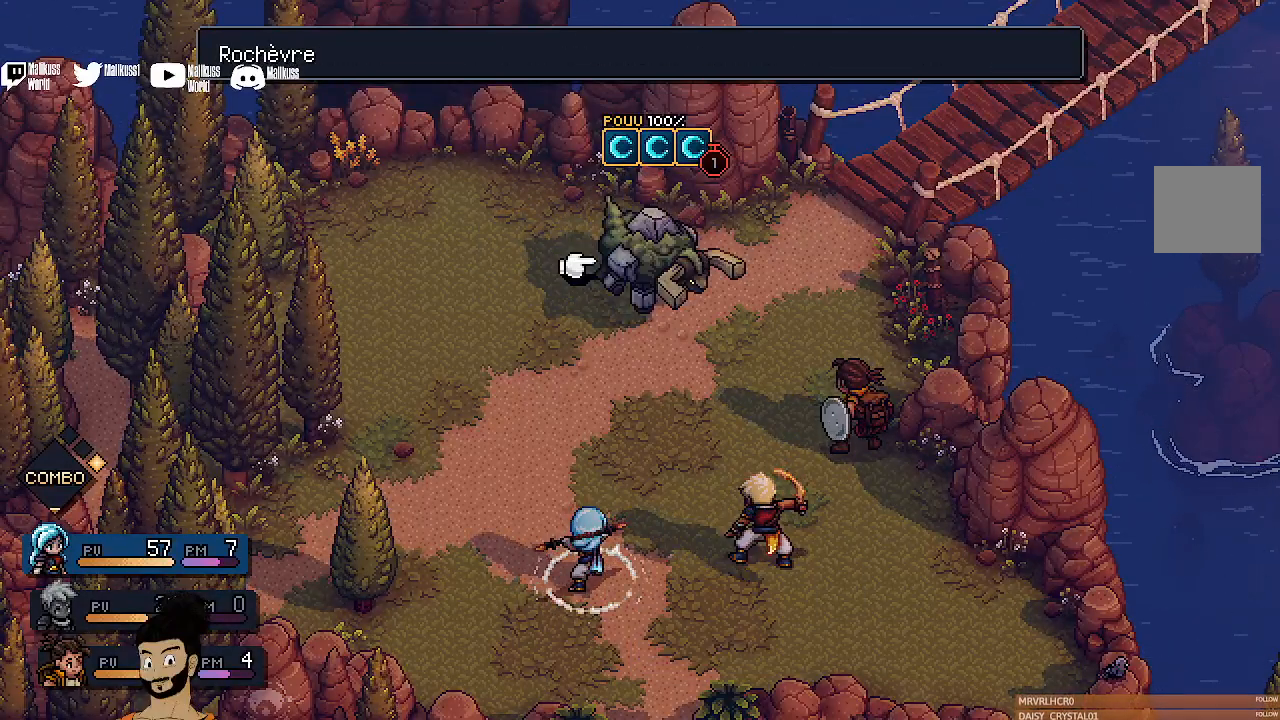
{"buttons": [], "left_stick": "center", "events": [[200, "A", "down"], [300, "A", "up"]]}
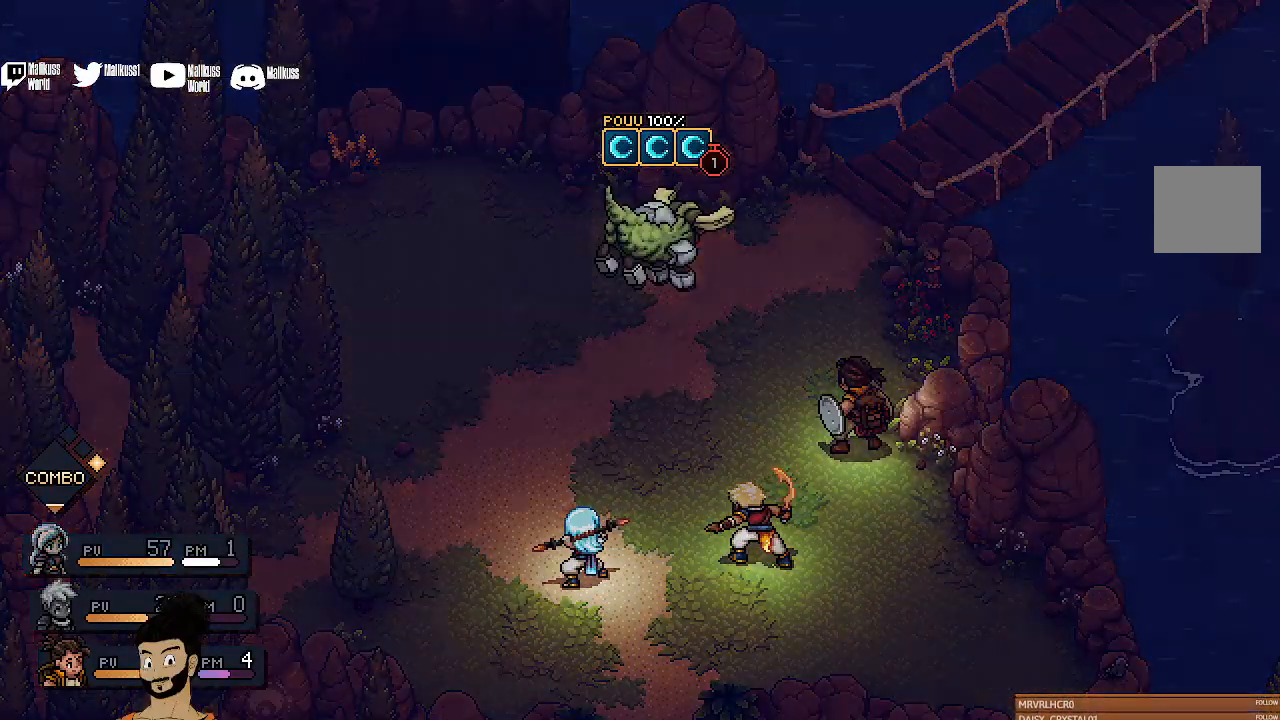
{"buttons": [], "left_stick": "center", "events": []}
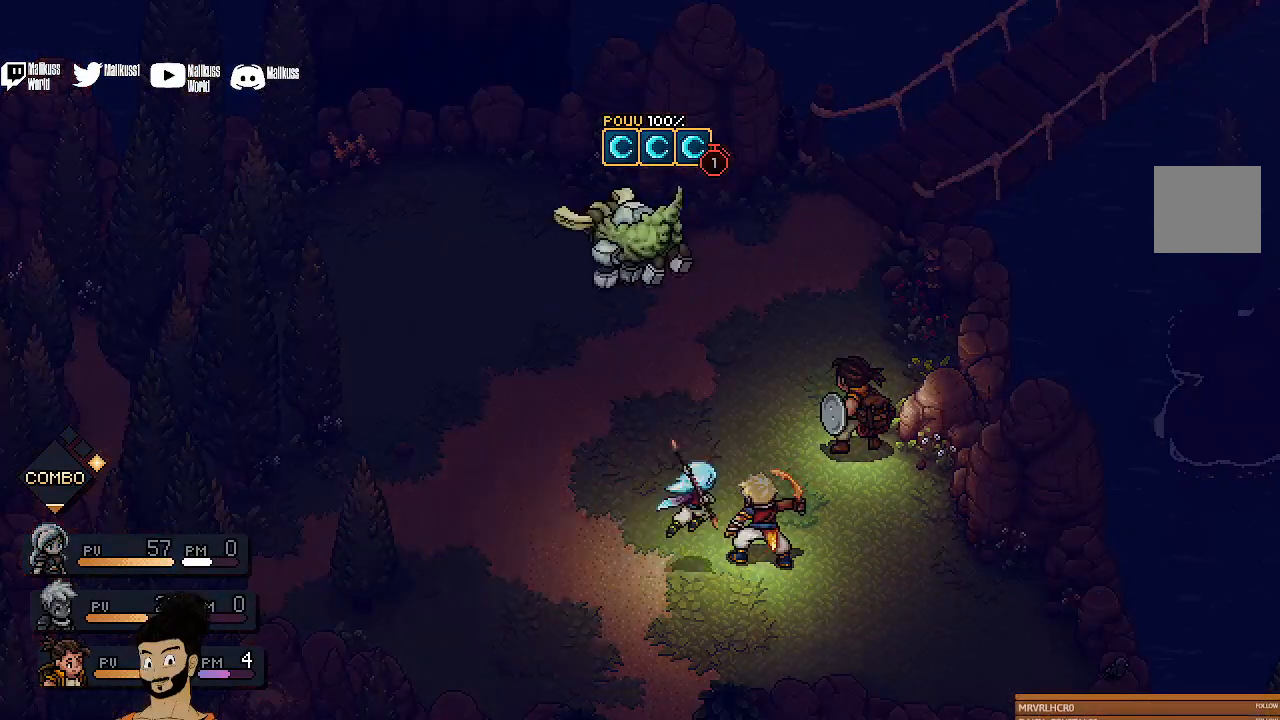
{"buttons": [], "left_stick": "center", "events": []}
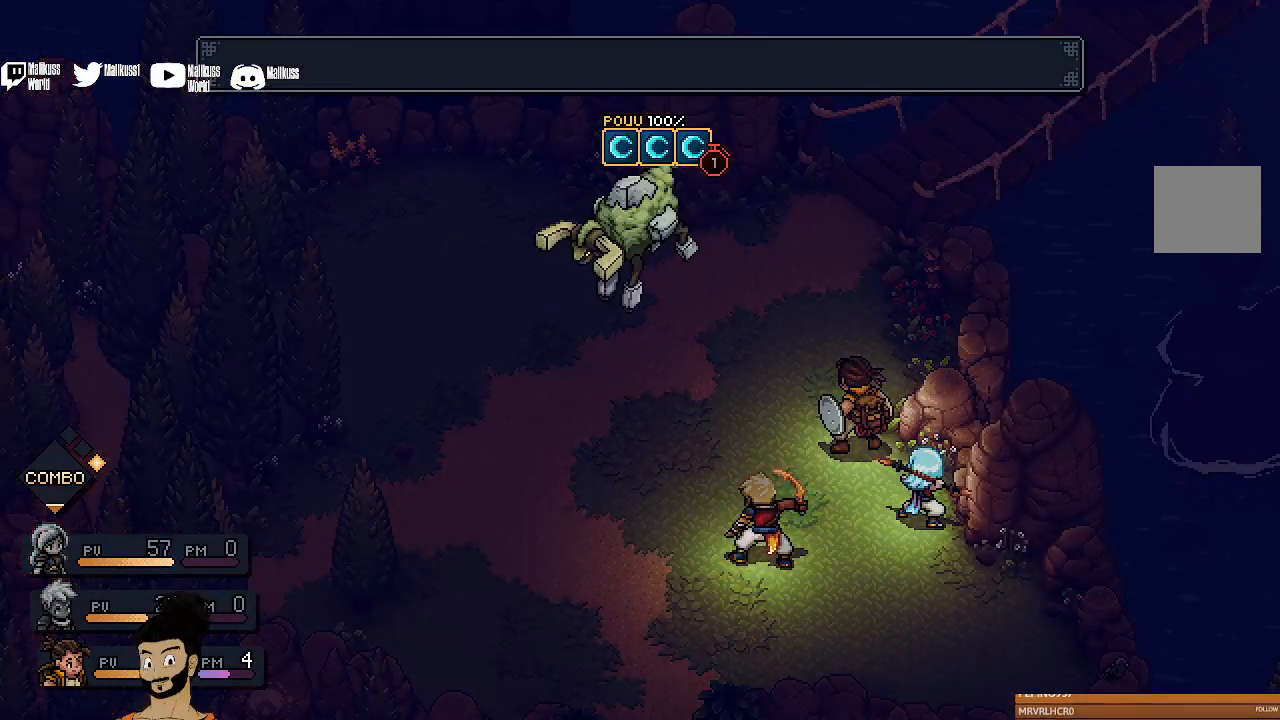
{"buttons": [], "left_stick": "center", "events": []}
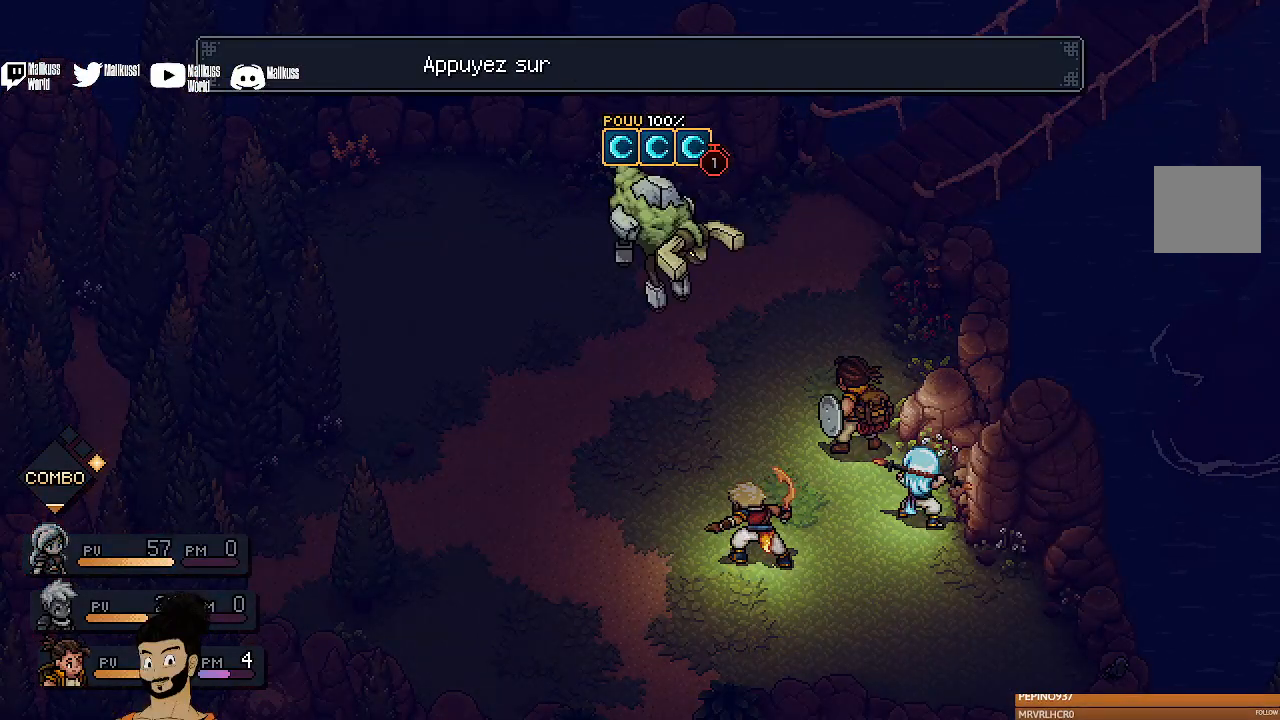
{"buttons": [], "left_stick": "center", "events": []}
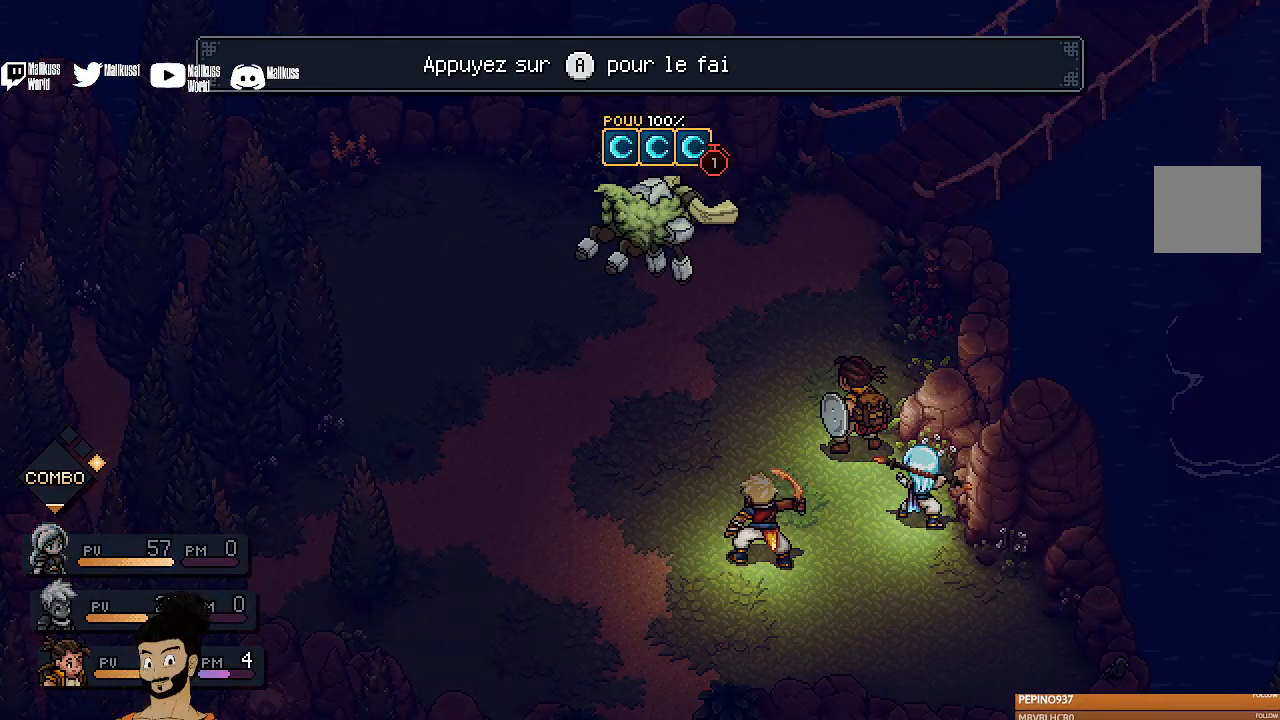
{"buttons": [], "left_stick": "center", "events": [[267, "A", "down"], [400, "A", "up"]]}
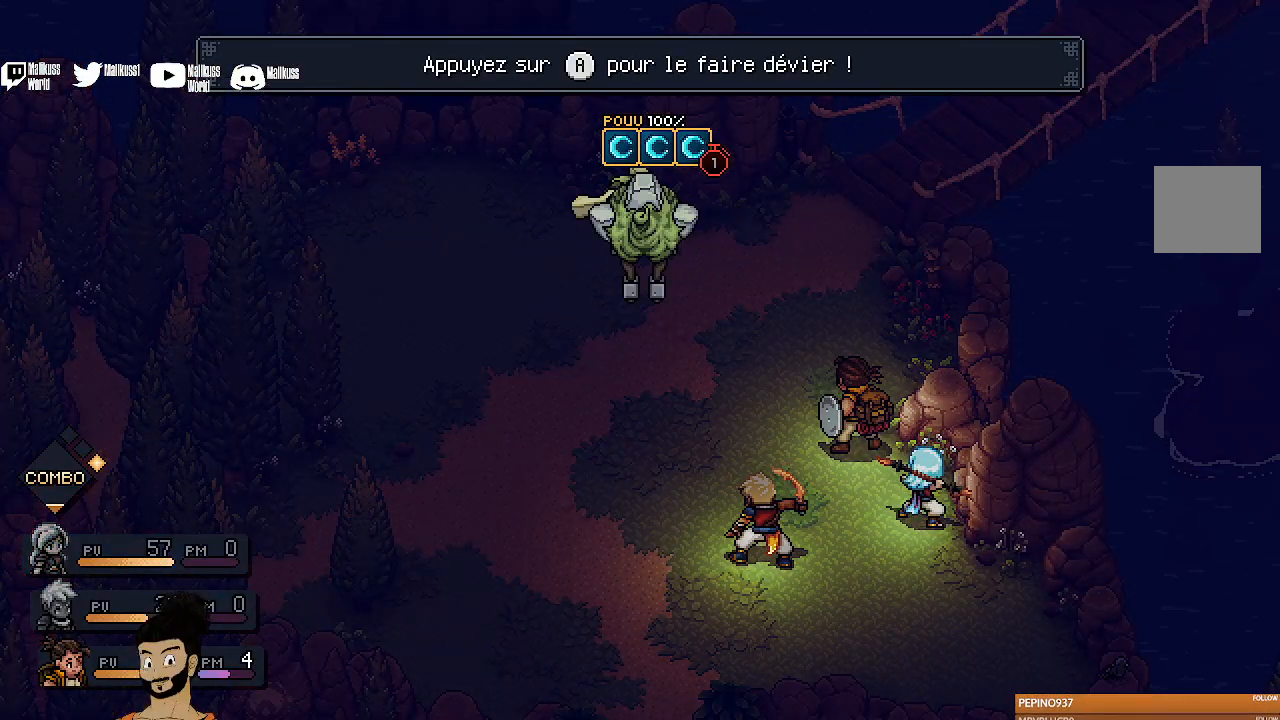
{"buttons": [], "left_stick": "center", "events": []}
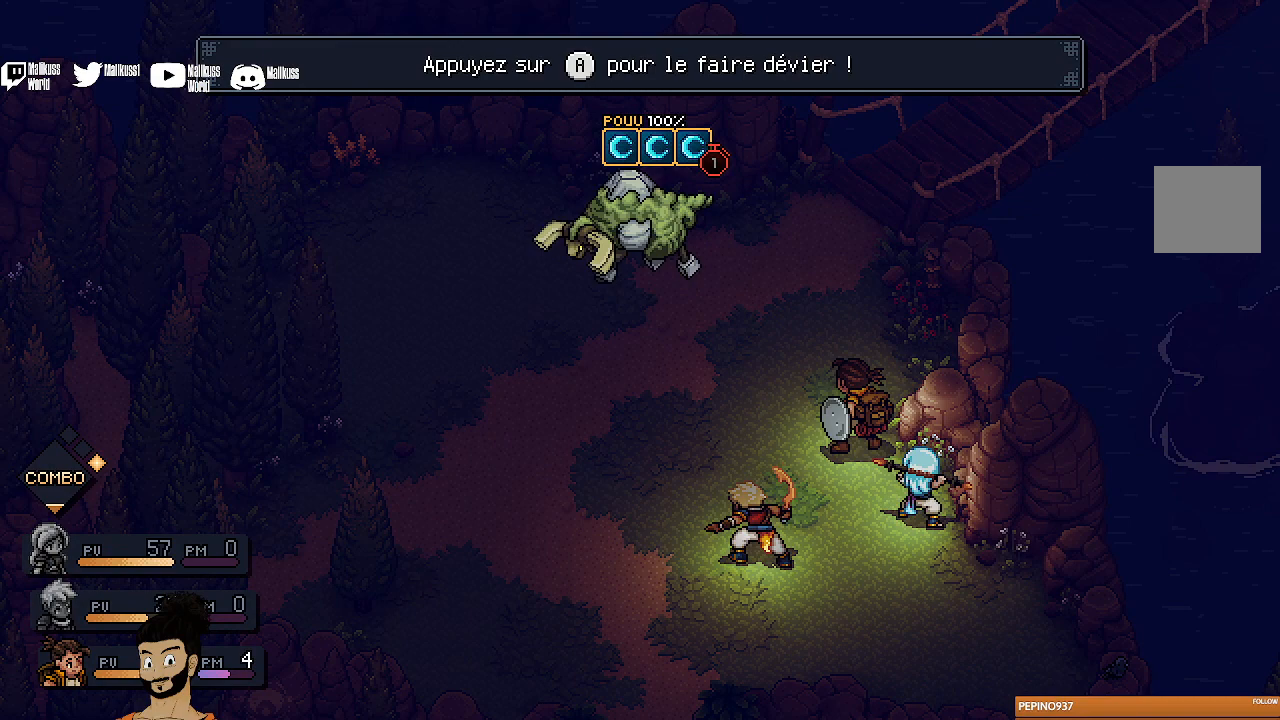
{"buttons": [], "left_stick": "center", "events": []}
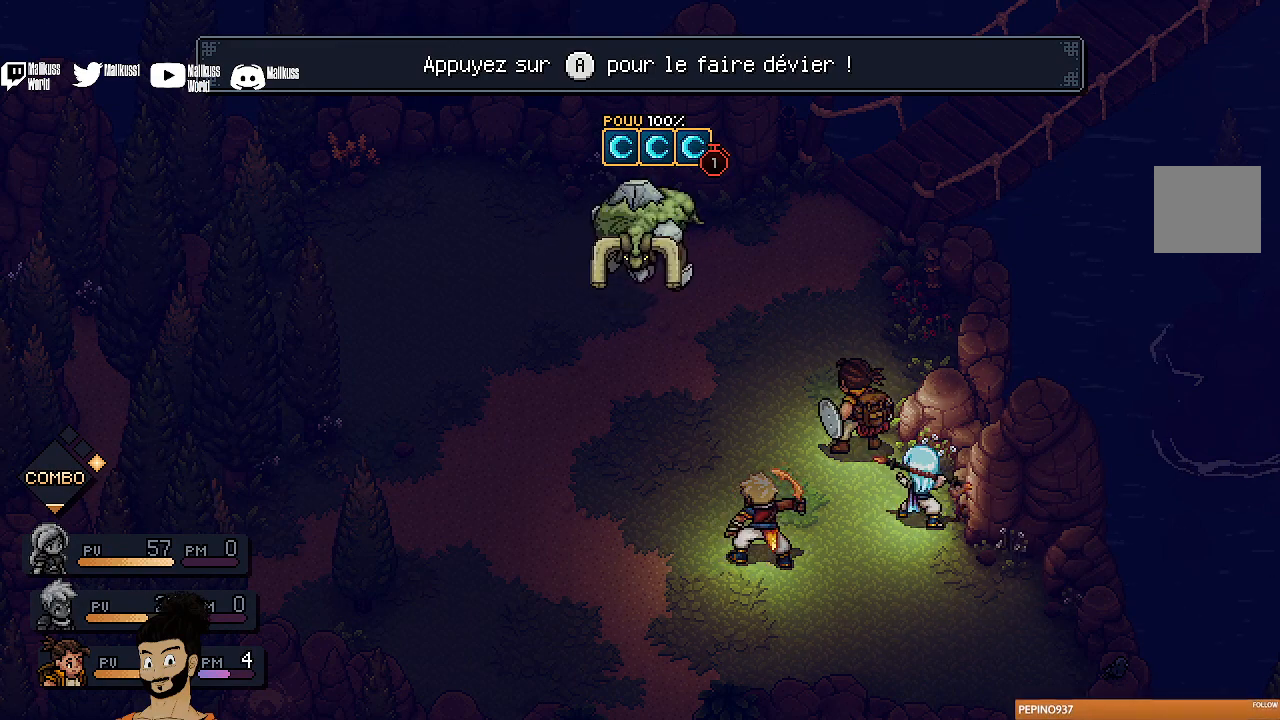
{"buttons": [], "left_stick": "center", "events": []}
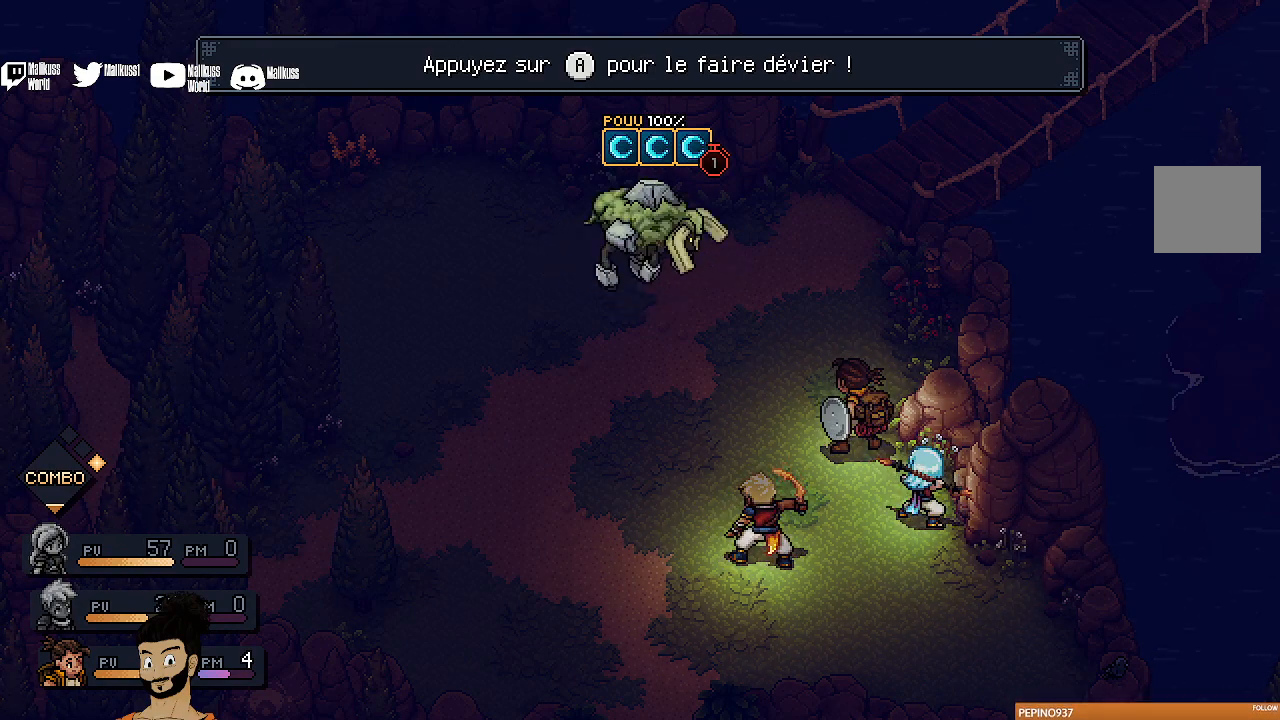
{"buttons": [], "left_stick": "center", "events": []}
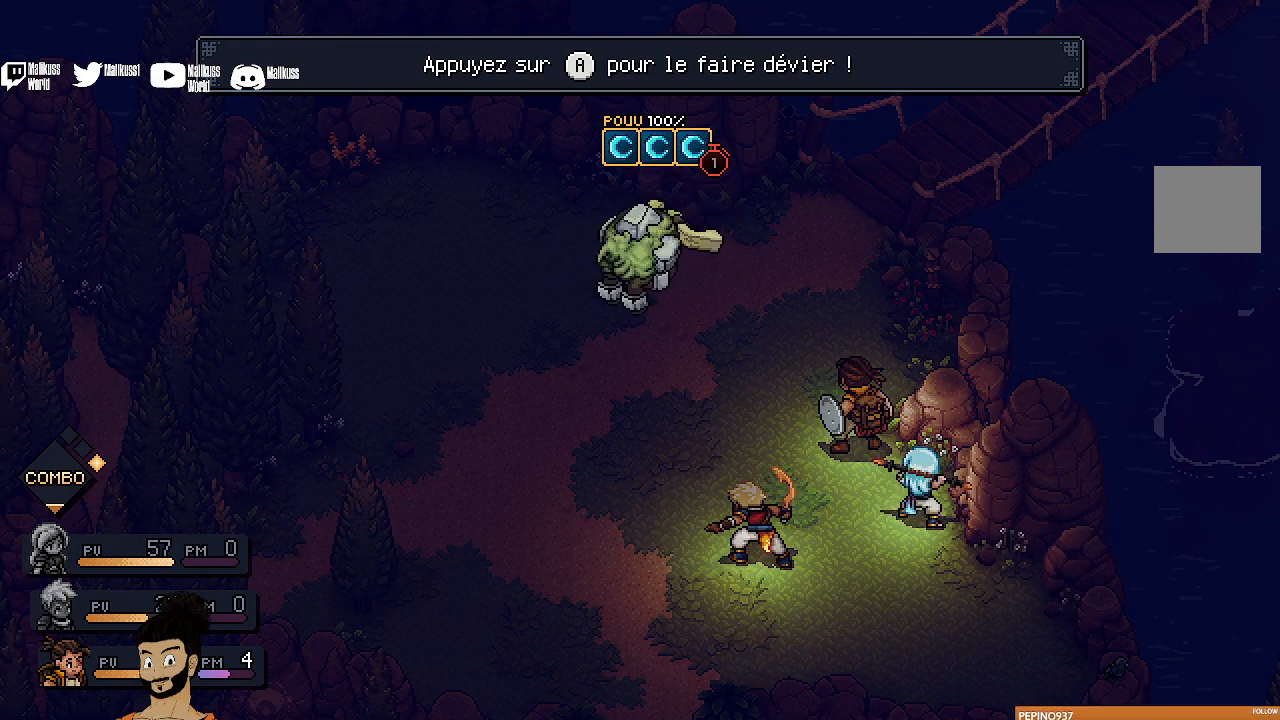
{"buttons": [], "left_stick": "center", "events": []}